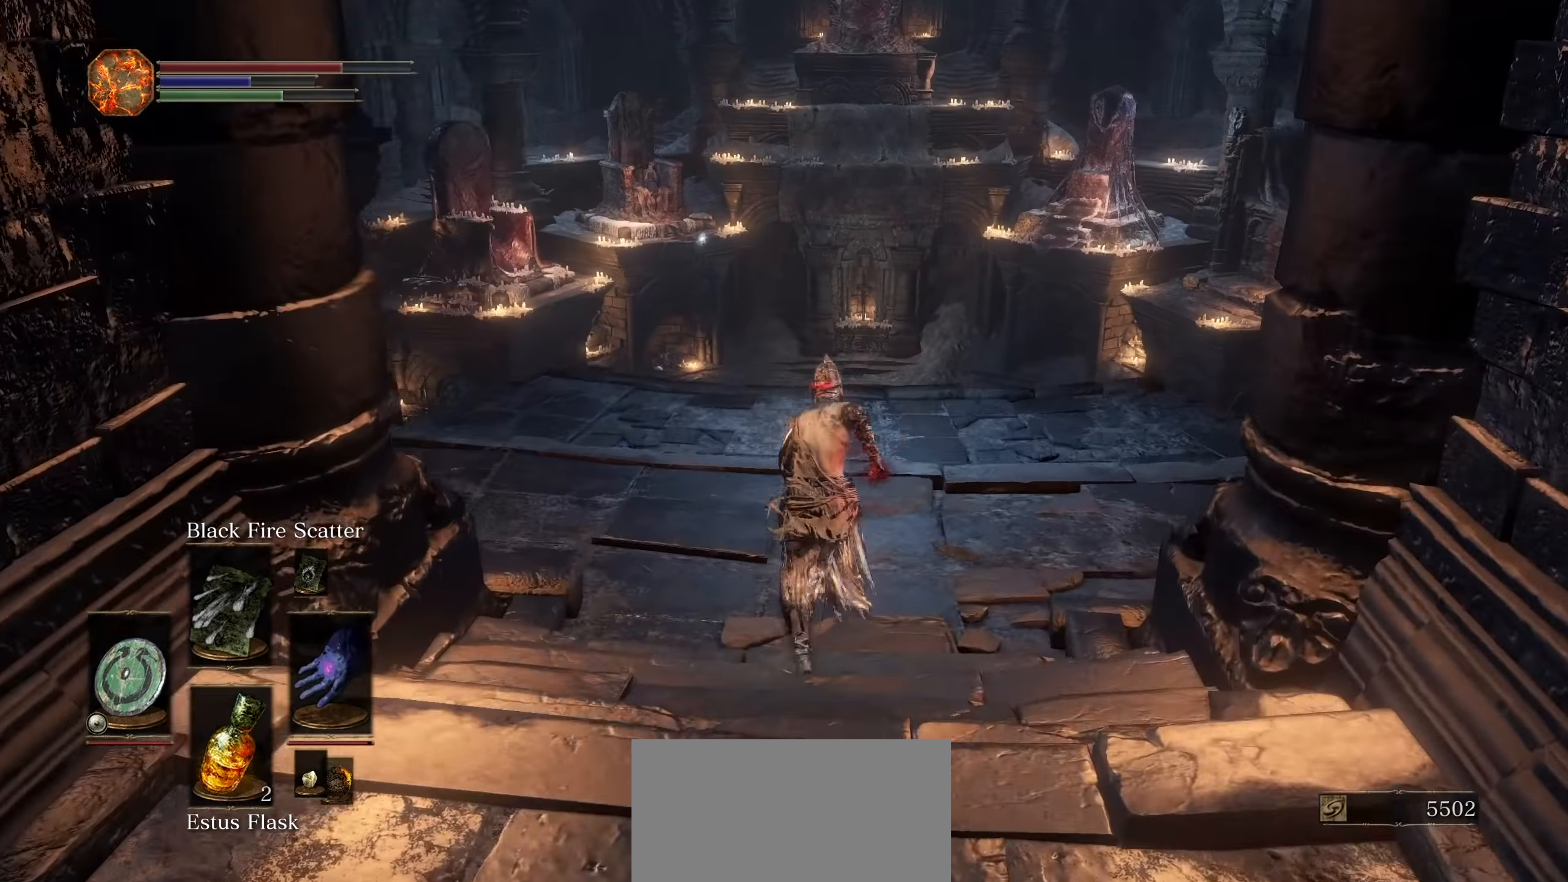
Gameplay with a controller (PlayStation layout); each line is a JSON object with the inputs held at the frame after it (dt_ms = milliseconds from this image to that frame). "events" lists button and stick changes between this image and that frame as [ms after this image, input, new state], when the widget could be followed in between. Not read: HOME L3 SELECT START TOUCHPAD TRIANGLE.
{"dt_ms": 500, "buttons": [], "left_stick": "up", "right_stick": "down-right", "events": [[50, "right_stick", "center"], [284, "CIRCLE", "up"], [500, "right_stick", "down-right"]]}
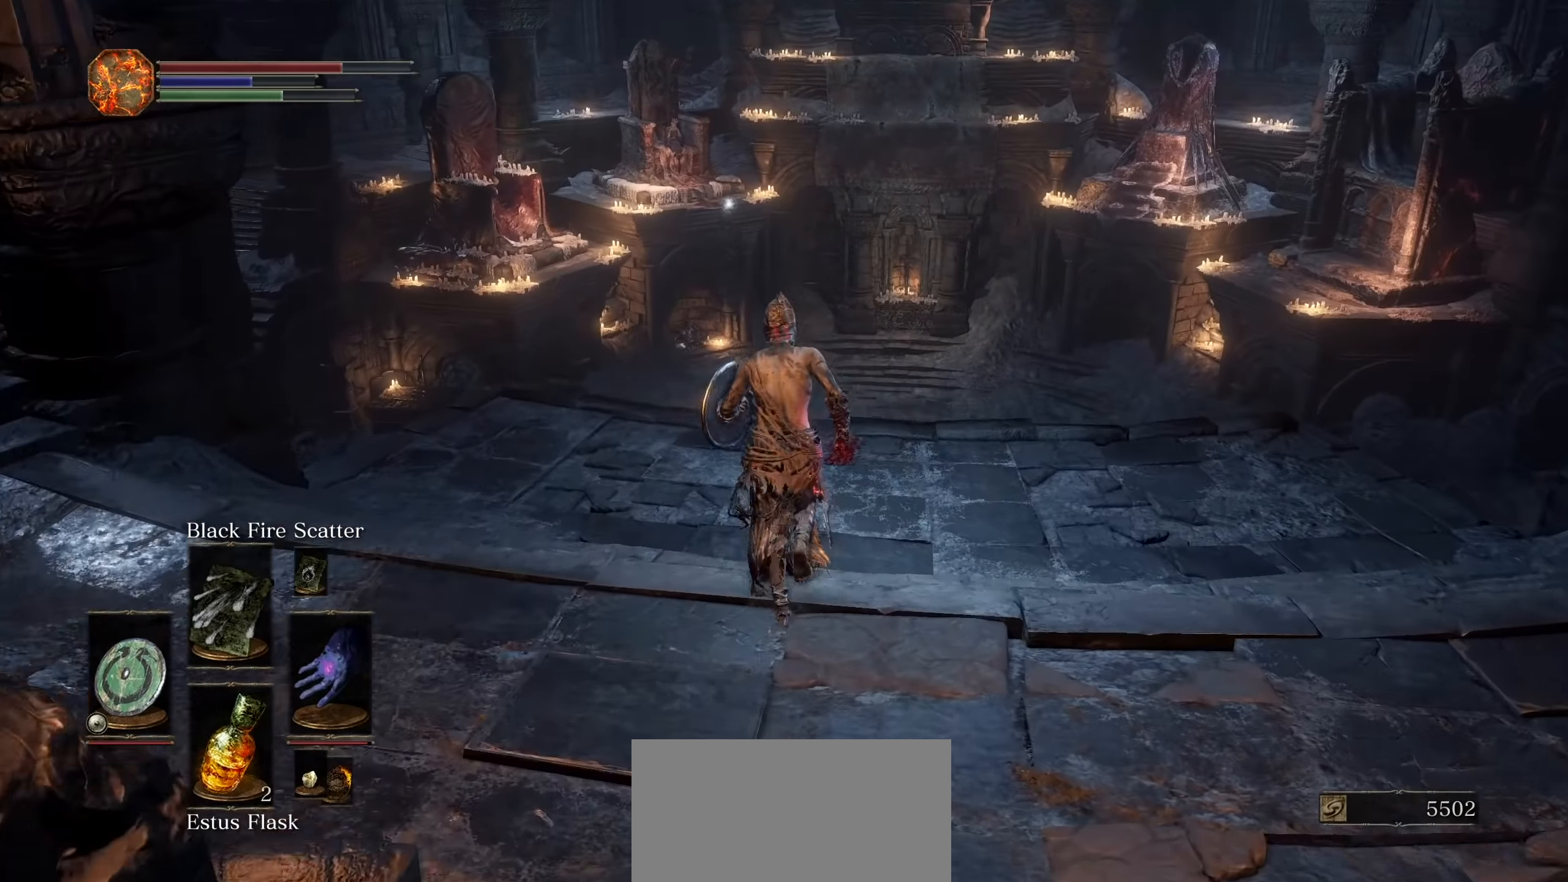
{"dt_ms": 1000, "buttons": [], "left_stick": "center", "right_stick": "center", "events": [[334, "right_stick", "center"], [484, "left_stick", "up-left"], [567, "right_stick", "down-right"], [834, "right_stick", "center"], [884, "left_stick", "center"]]}
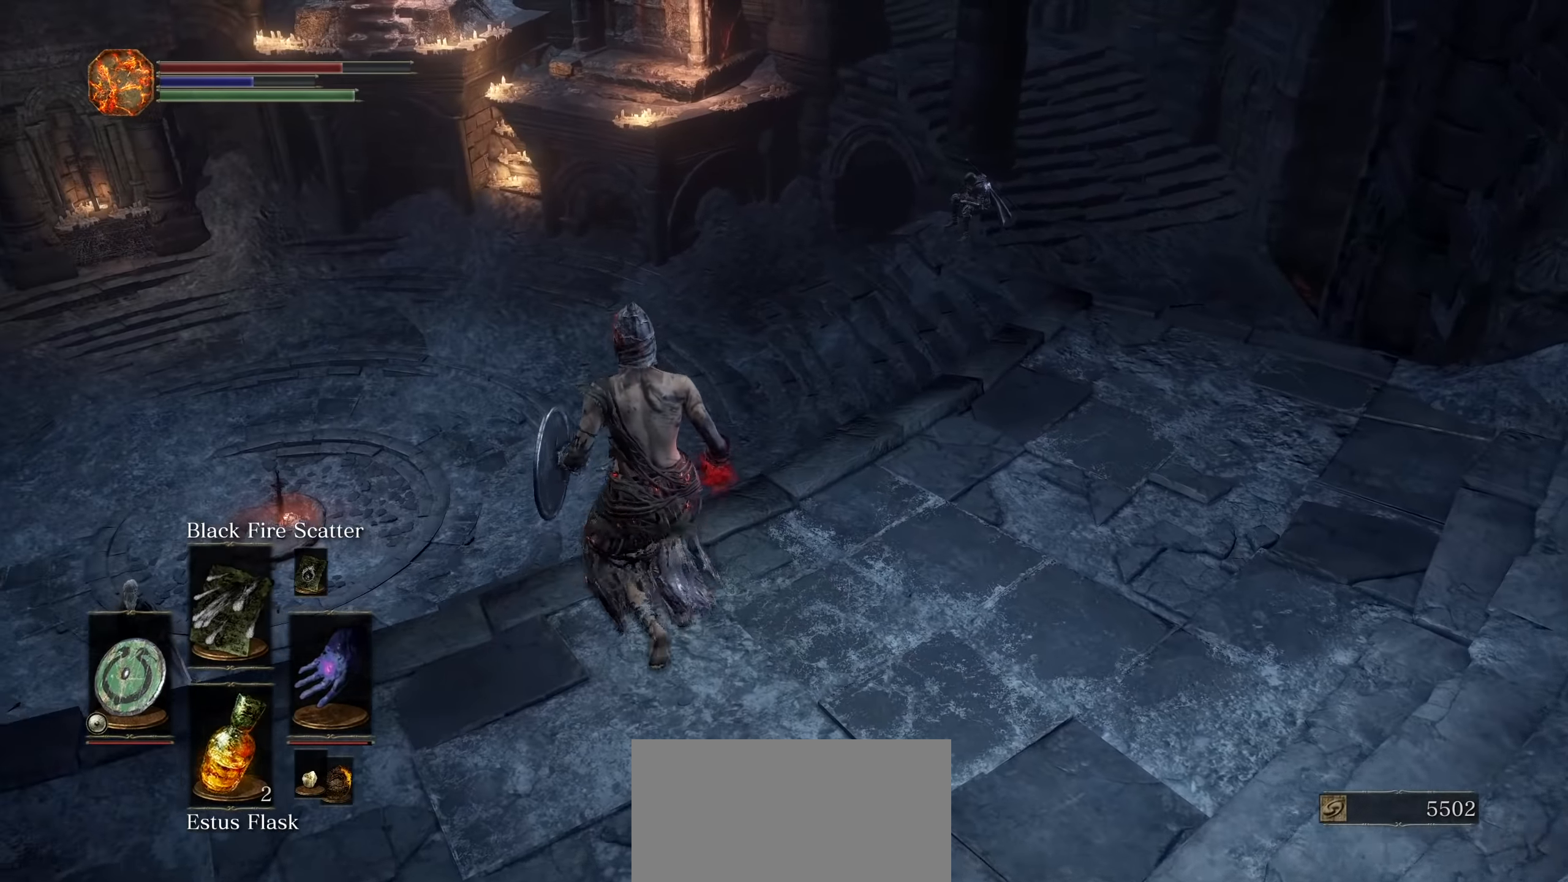
{"dt_ms": 1000, "buttons": ["CIRCLE"], "left_stick": "up", "right_stick": "center", "events": [[34, "right_stick", "down-right"], [134, "left_stick", "right"], [200, "right_stick", "center"], [350, "CIRCLE", "down"], [417, "left_stick", "up-right"], [650, "right_stick", "right"], [800, "left_stick", "up"], [800, "right_stick", "center"]]}
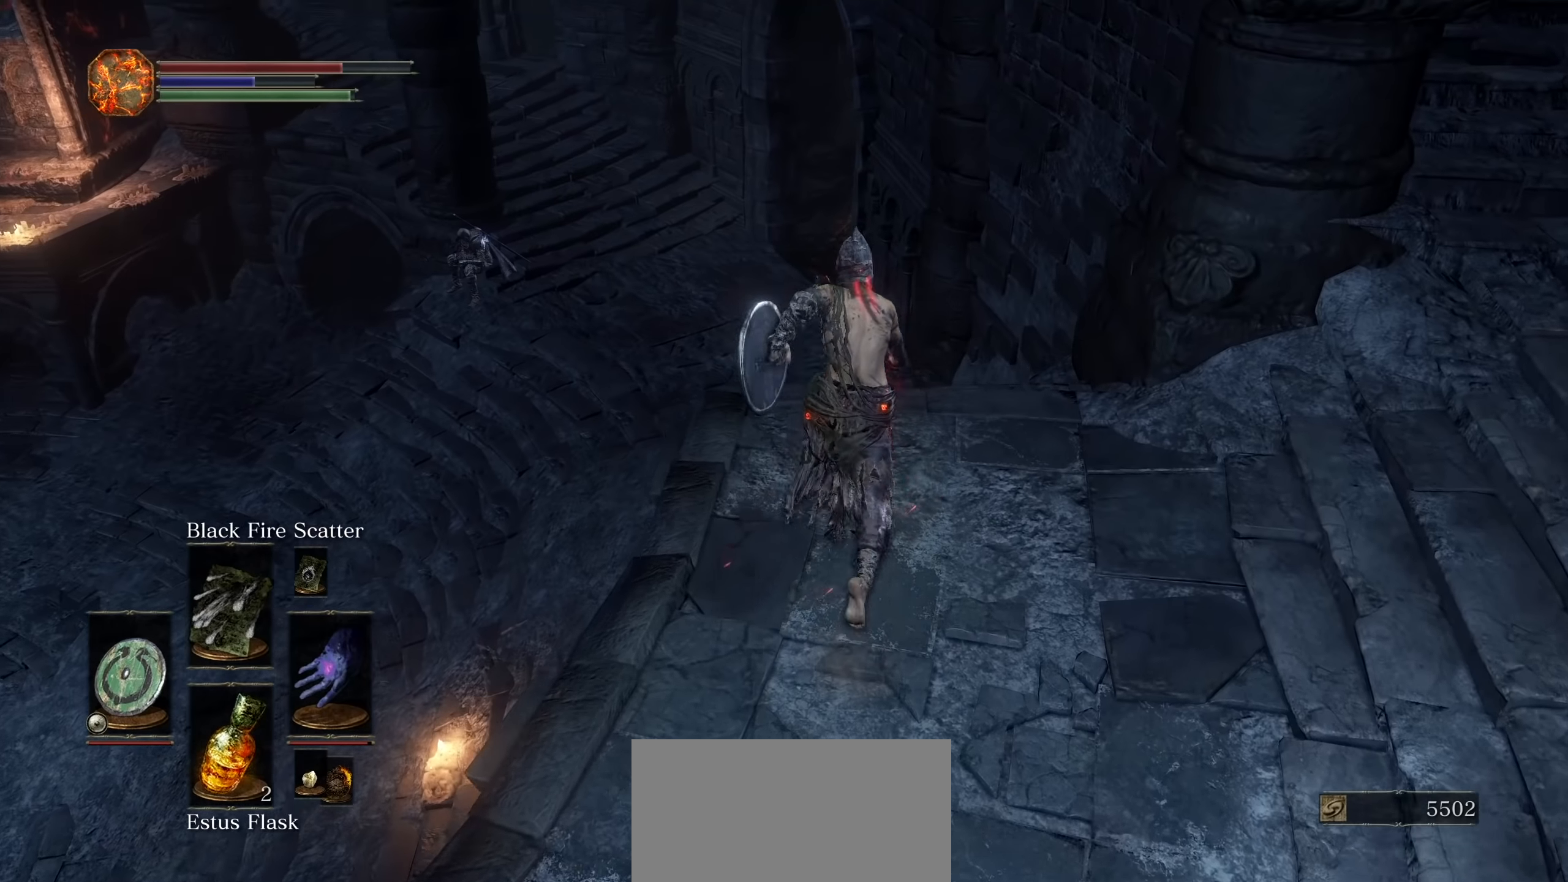
{"dt_ms": 500, "buttons": ["CIRCLE"], "left_stick": "up", "right_stick": "center", "events": [[284, "right_stick", "left"], [434, "right_stick", "center"]]}